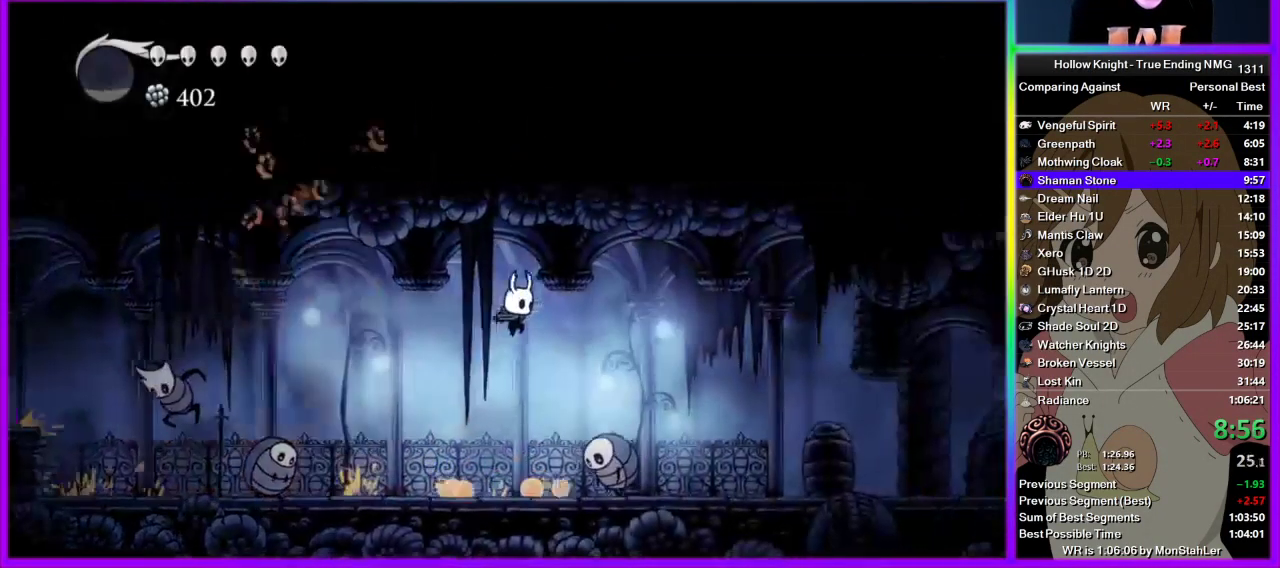
Gameplay with a controller (PlayStation layout); each line is a JSON object with the inputs held at the frame after it. "events" lists button and stick changes between this image and that frame as [ms after this image, input, new state], when the widget could be followed in between. Not read: R1.
{"buttons": ["R2"], "left_stick": "right", "right_stick": "center", "events": [[111, "left_stick", "down-right"], [222, "SQUARE", "down"], [289, "SQUARE", "up"], [333, "R2", "down"], [333, "left_stick", "right"]]}
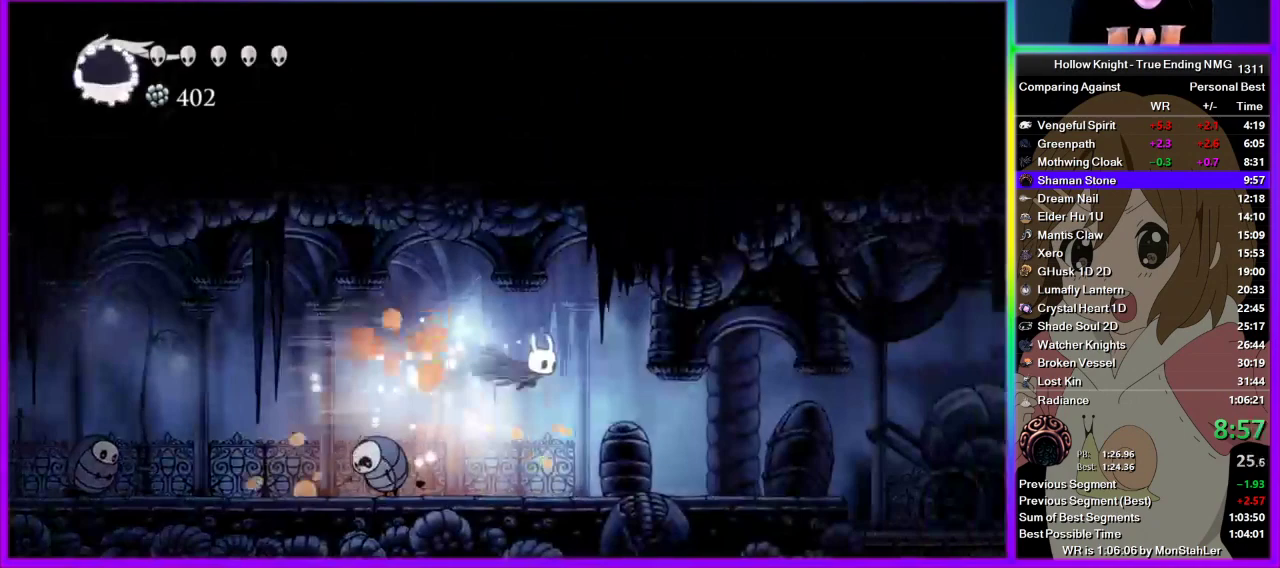
{"buttons": ["R2"], "left_stick": "right", "right_stick": "center", "events": [[44, "R2", "up"], [133, "R2", "down"], [200, "R2", "up"], [267, "R2", "down"], [378, "R2", "up"], [444, "R2", "down"]]}
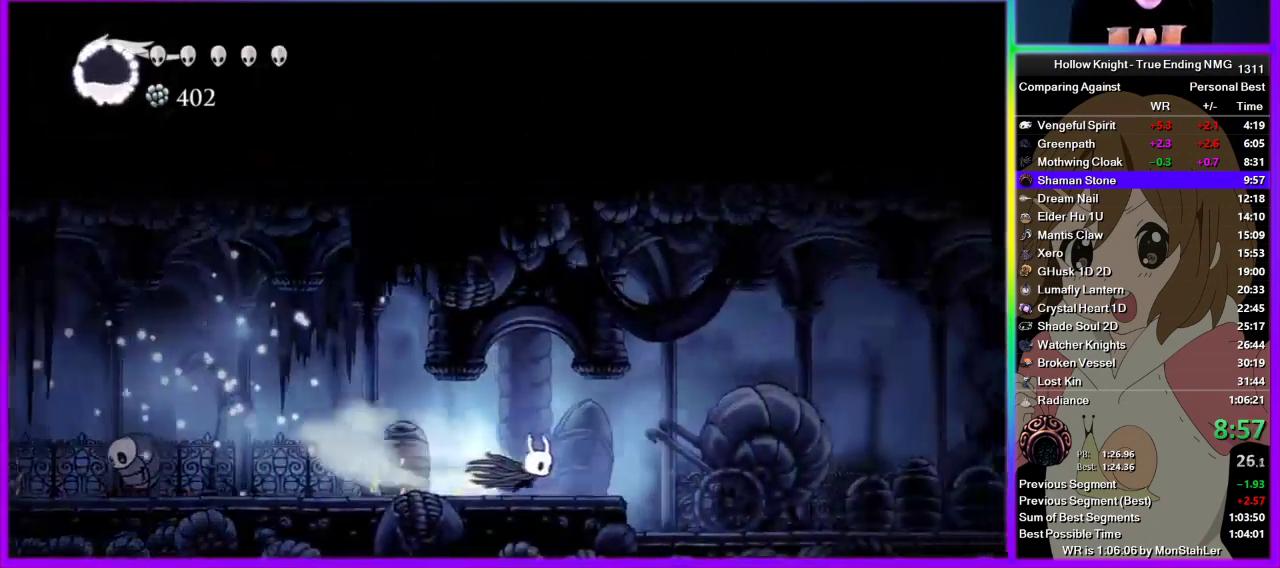
{"buttons": ["CROSS"], "left_stick": "right", "right_stick": "center", "events": [[89, "R2", "up"], [489, "CROSS", "down"]]}
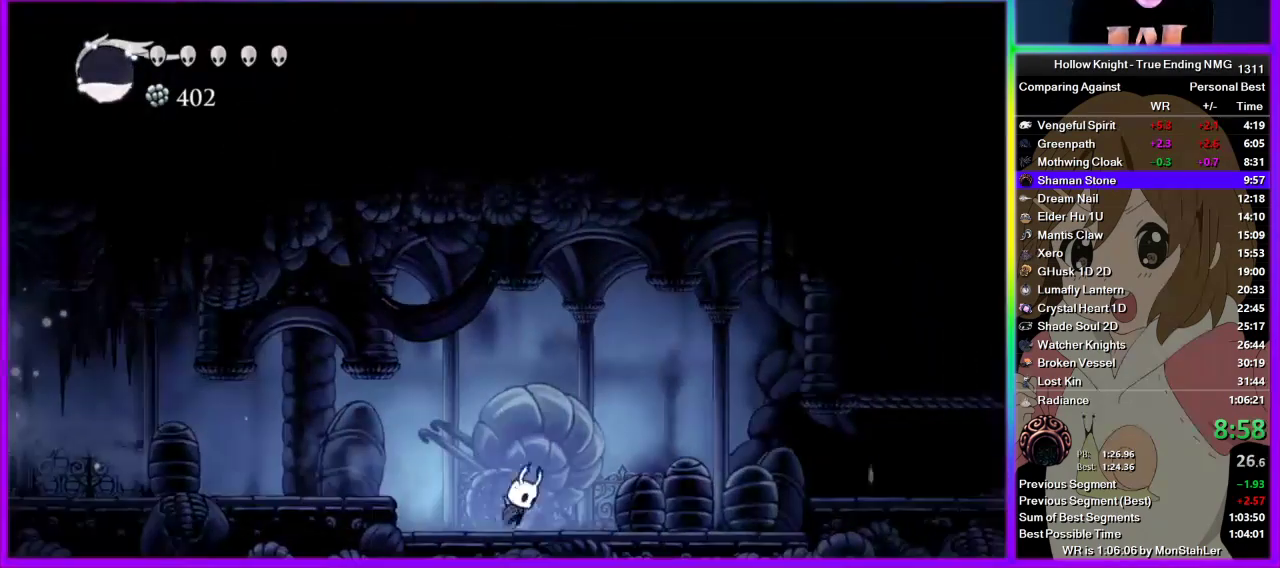
{"buttons": ["R2"], "left_stick": "right", "right_stick": "center", "events": [[178, "R2", "down"], [200, "CROSS", "up"], [444, "R2", "up"], [511, "R2", "down"]]}
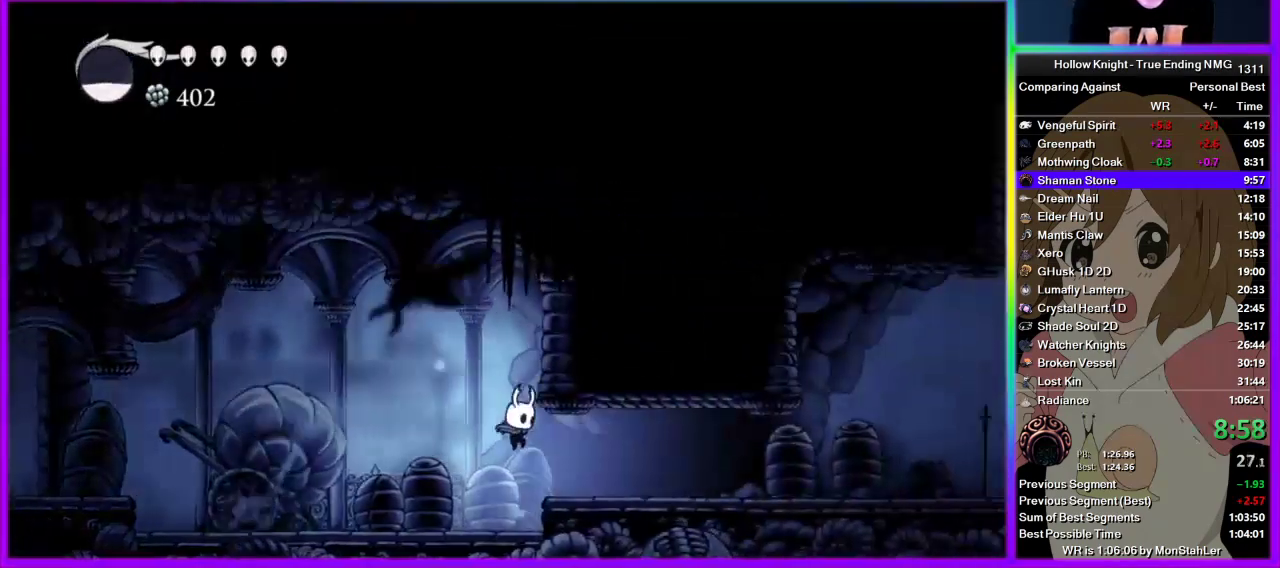
{"buttons": ["R2"], "left_stick": "right", "right_stick": "center", "events": [[222, "R2", "up"], [333, "R2", "down"], [400, "R2", "up"], [467, "R2", "down"]]}
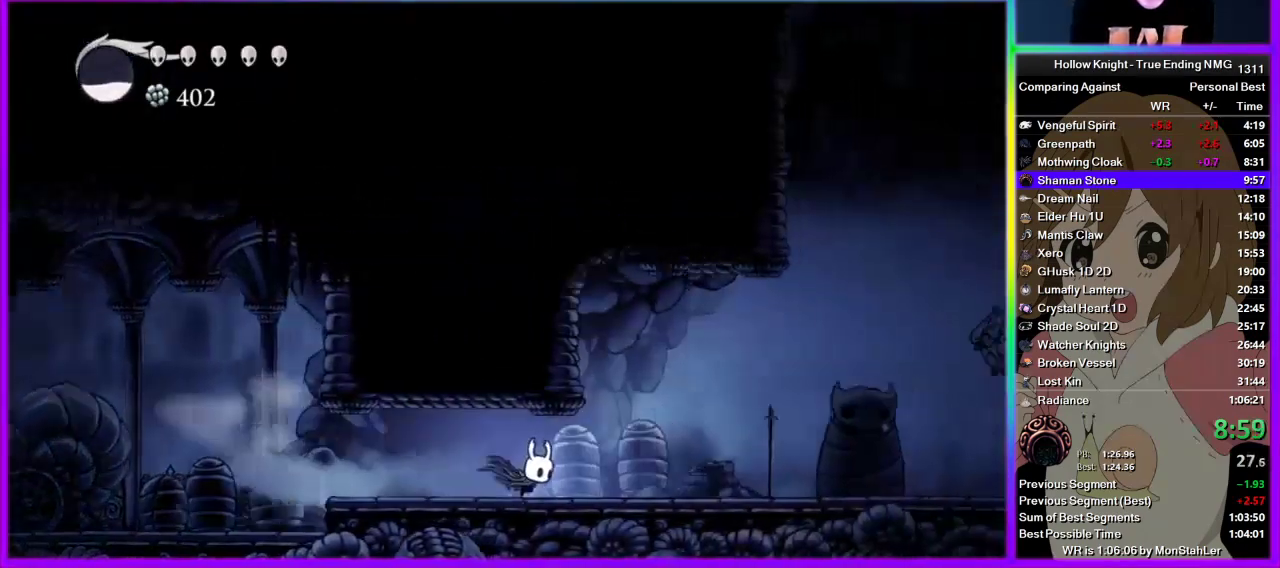
{"buttons": ["R2"], "left_stick": "right", "right_stick": "center", "events": [[67, "R2", "up"], [133, "R2", "down"], [200, "R2", "up"], [267, "R2", "down"]]}
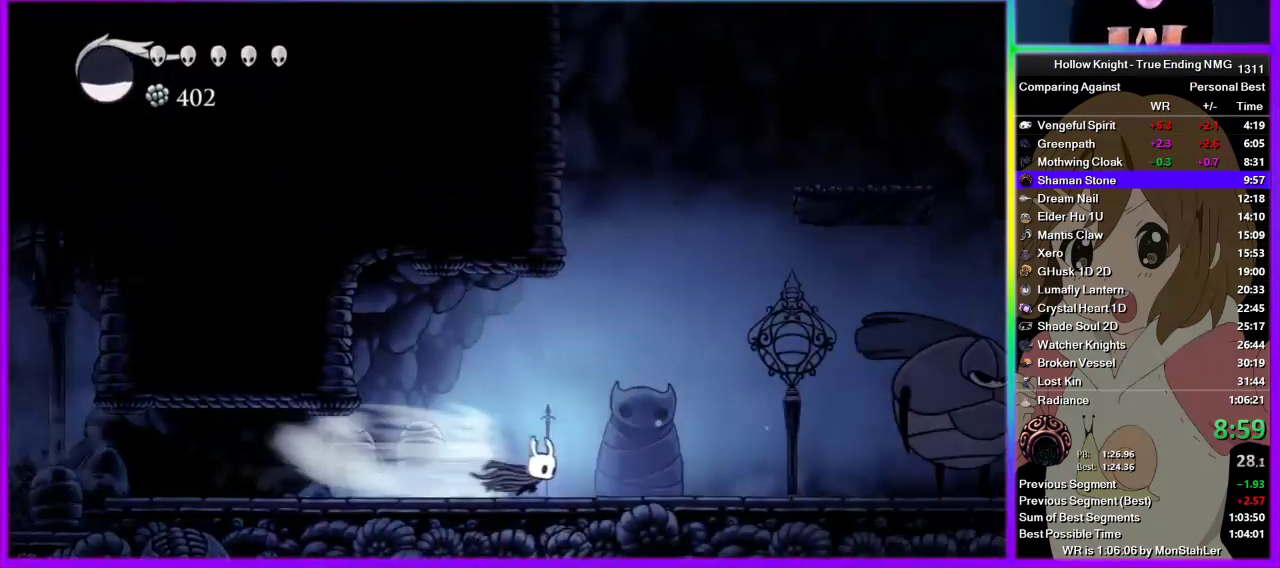
{"buttons": ["CROSS"], "left_stick": "right", "right_stick": "center", "events": [[89, "R2", "up"], [267, "CROSS", "down"]]}
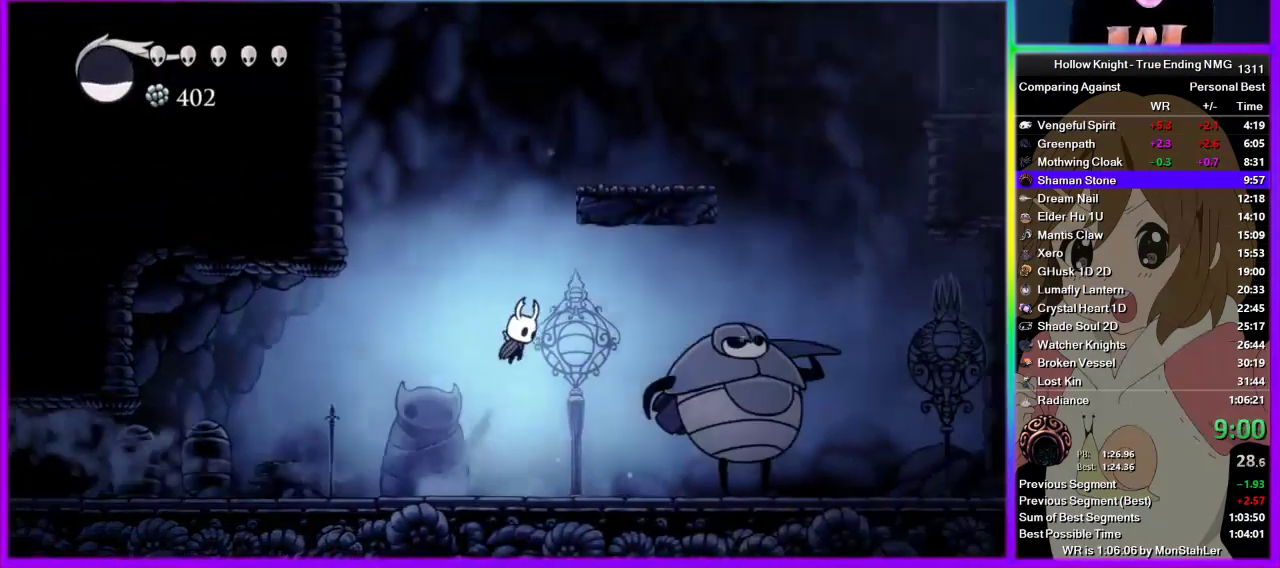
{"buttons": ["SQUARE"], "left_stick": "down-right", "right_stick": "center", "events": [[133, "R2", "down"], [178, "CROSS", "up"], [378, "R2", "up"], [444, "left_stick", "down-right"], [511, "SQUARE", "down"]]}
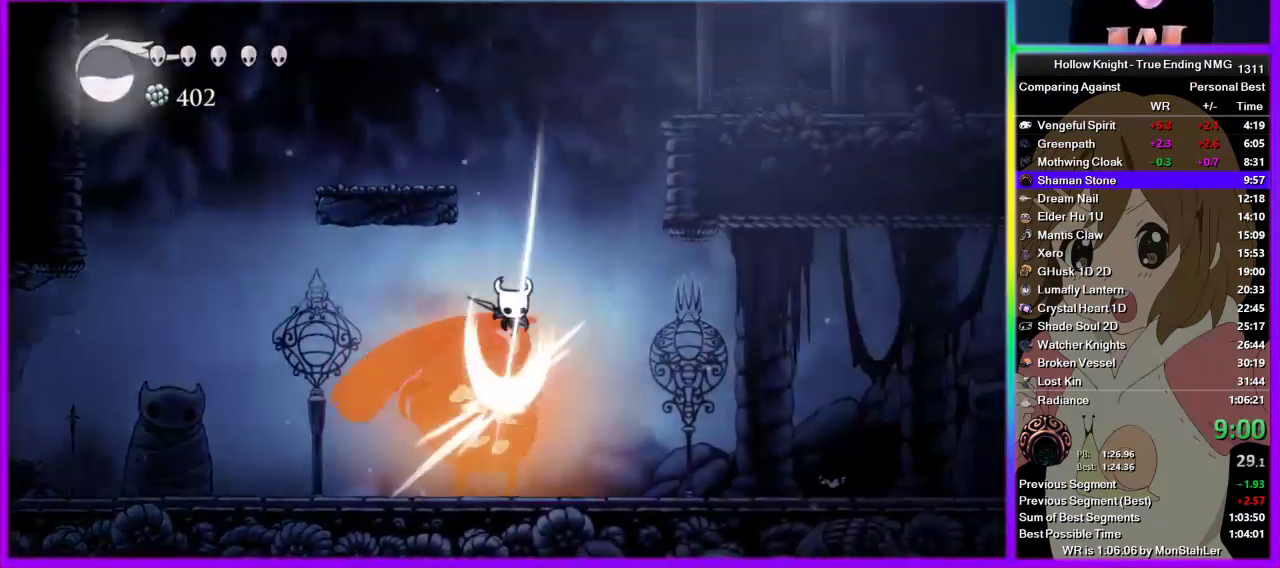
{"buttons": [], "left_stick": "right", "right_stick": "center", "events": [[89, "left_stick", "right"], [156, "SQUARE", "up"]]}
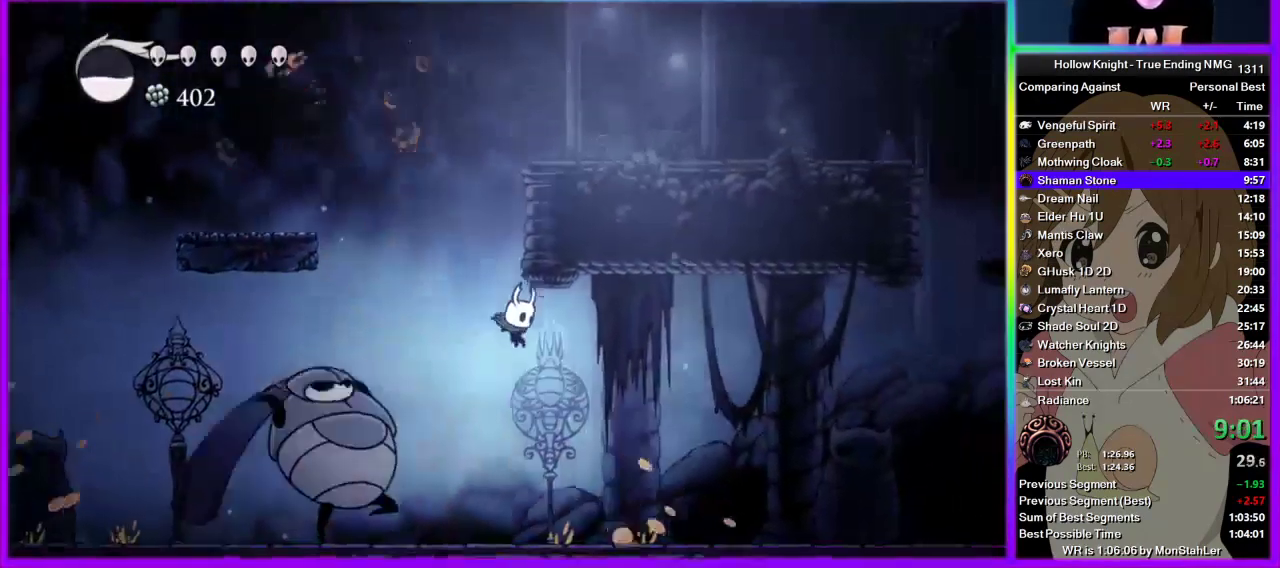
{"buttons": [], "left_stick": "down-right", "right_stick": "center", "events": [[67, "R2", "down"], [333, "R2", "up"], [467, "left_stick", "down-right"]]}
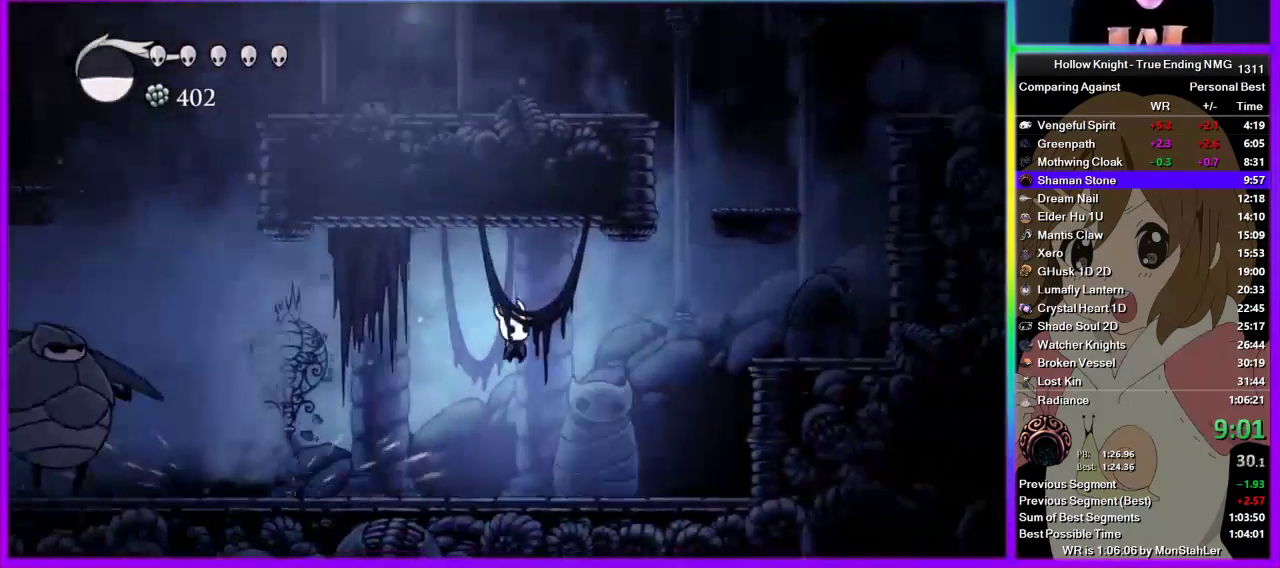
{"buttons": [], "left_stick": "right", "right_stick": "center", "events": [[22, "SQUARE", "down"], [156, "SQUARE", "up"], [156, "left_stick", "right"], [245, "R2", "down"], [445, "R2", "up"]]}